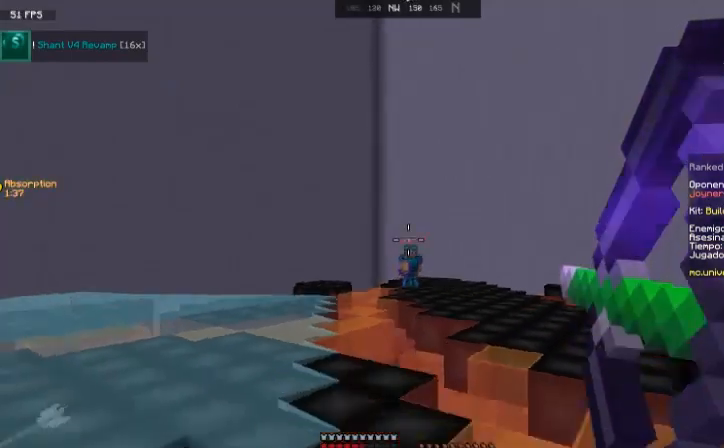
Gameplay with keyboard and mouse; each line is a JSON object with the keys and mouse buttons held at the frame after it. "events" lists presses ("down") and releases ("up") of "a", "d", "s", "space", "w", "mouse_left" and "mouse_right" between this image and that frame as [ms after this image, input, new state], when the widget could be followed in between. "mouse_left", "mouse_right" = the "left", "right" buttons of the "mouse" list. No other keys are recorded. Fast repeated clicks can show as one long hold. Mouse movement is not recorded.
{"keys": ["d", "w"], "mouse": [], "events": [[133, "mouse_right", "up"], [133, "space", "down"], [333, "space", "up"]]}
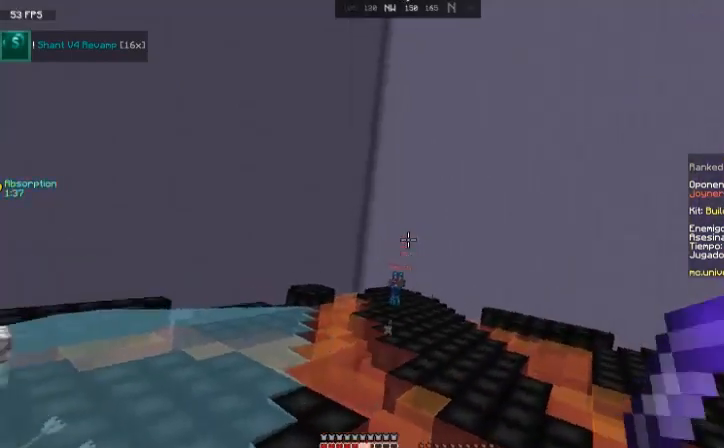
{"keys": ["w"], "mouse": [], "events": [[267, "d", "up"]]}
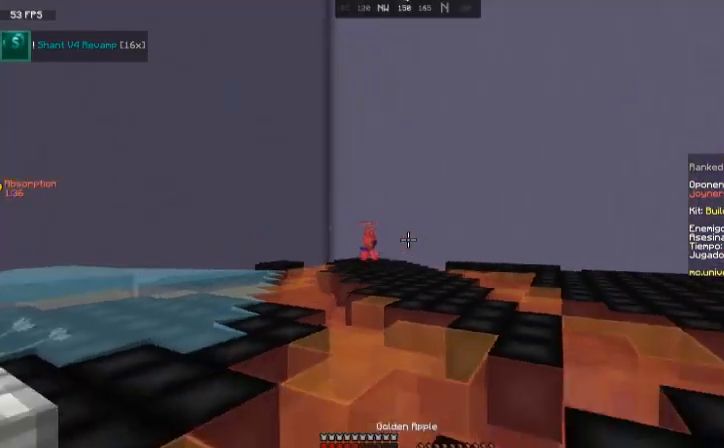
{"keys": ["d", "space", "w"], "mouse": ["right"], "events": [[133, "space", "down"], [200, "mouse_right", "down"], [233, "d", "down"]]}
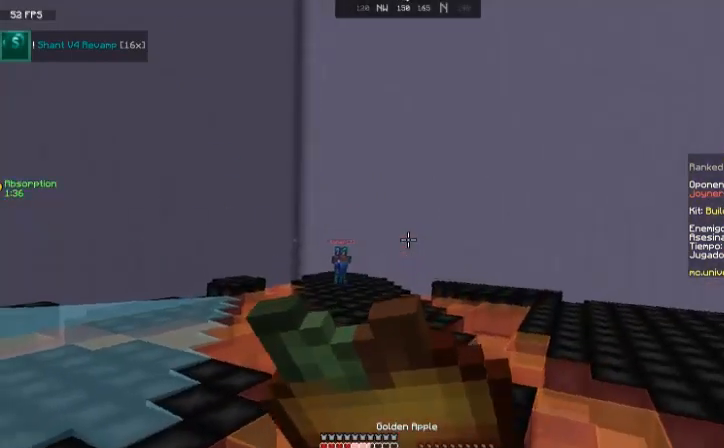
{"keys": ["d", "w"], "mouse": ["right"], "events": [[34, "space", "up"]]}
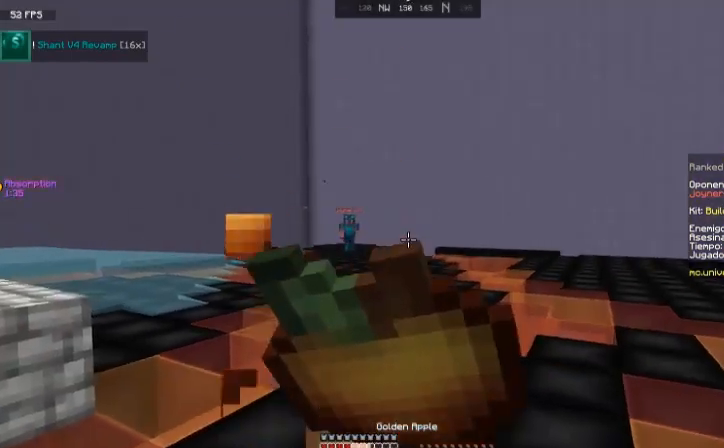
{"keys": ["a", "w"], "mouse": ["right"], "events": [[100, "a", "down"], [133, "d", "up"]]}
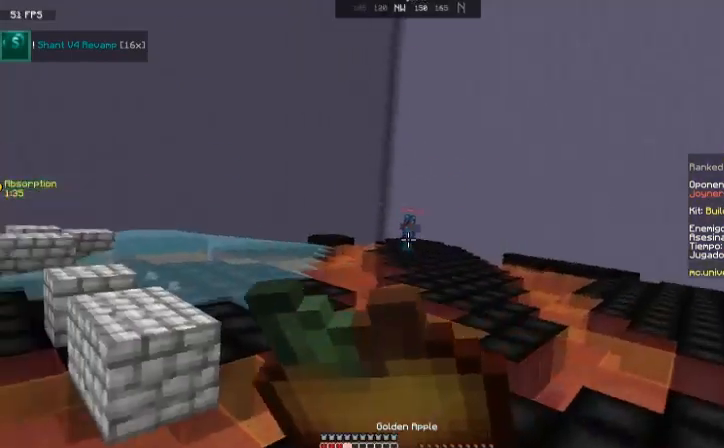
{"keys": ["a", "w"], "mouse": ["right"], "events": []}
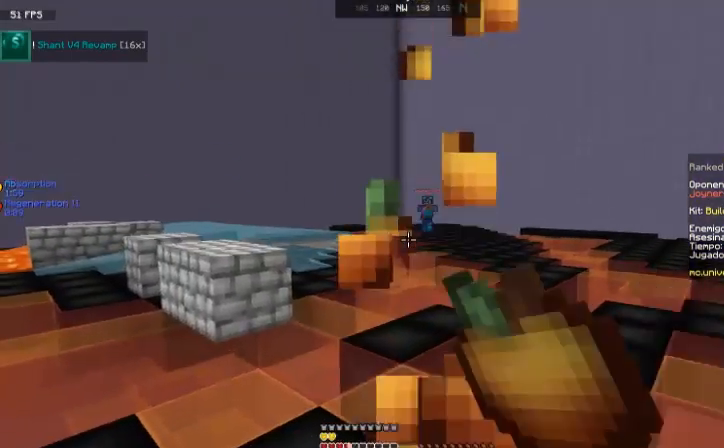
{"keys": ["d", "space", "w"], "mouse": [], "events": [[33, "a", "up"], [33, "mouse_right", "up"], [67, "d", "down"], [267, "space", "down"]]}
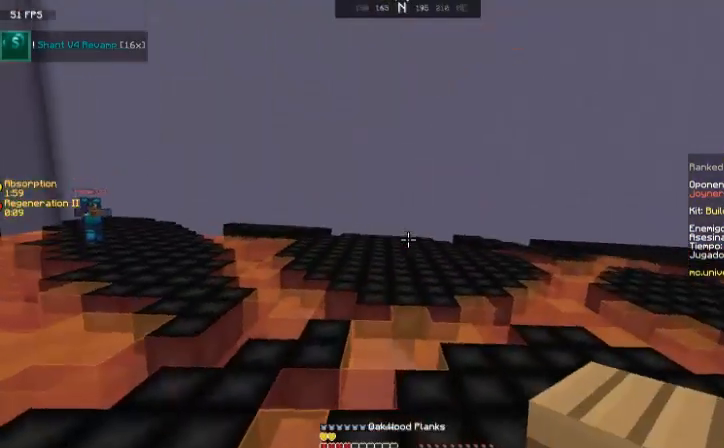
{"keys": ["space", "w"], "mouse": [], "events": [[34, "space", "up"], [401, "d", "up"], [501, "space", "down"]]}
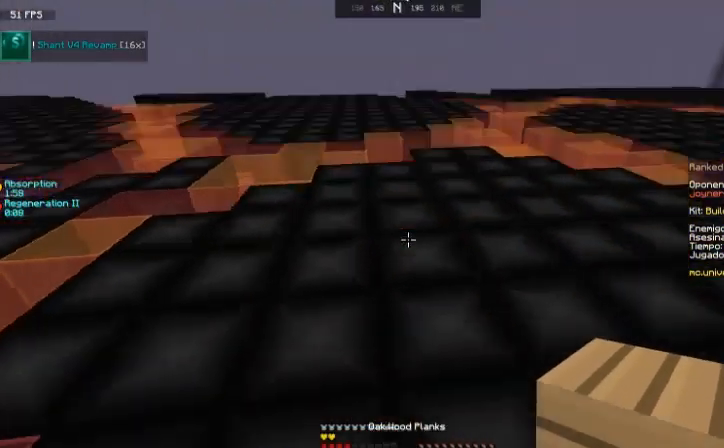
{"keys": ["w"], "mouse": [], "events": [[333, "mouse_right", "down"], [434, "mouse_right", "up"], [467, "space", "up"]]}
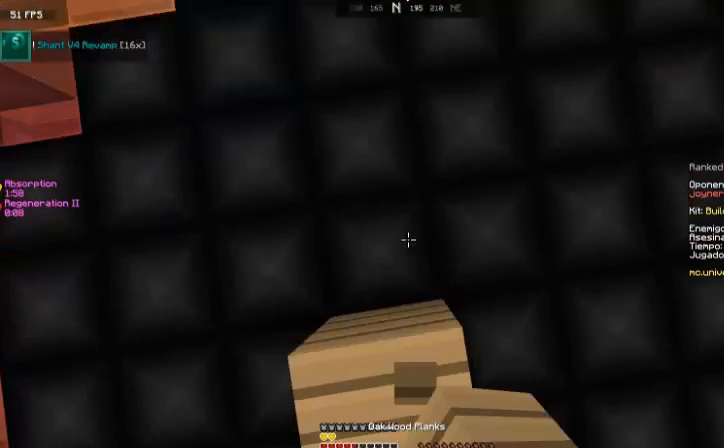
{"keys": ["w"], "mouse": ["right"], "events": [[34, "space", "down"], [334, "mouse_right", "down"], [434, "mouse_right", "up"], [434, "space", "up"], [467, "mouse_right", "down"]]}
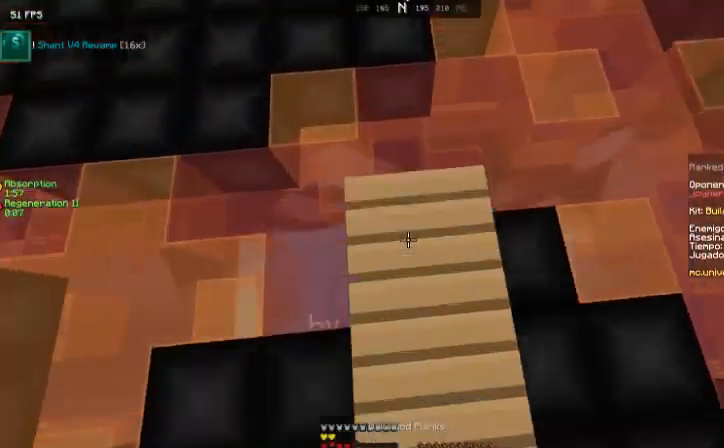
{"keys": ["a", "w"], "mouse": [], "events": [[100, "a", "down"], [100, "space", "down"], [133, "mouse_right", "up"], [200, "mouse_right", "down"], [300, "mouse_right", "up"], [367, "mouse_right", "down"], [467, "space", "up"], [500, "mouse_right", "up"]]}
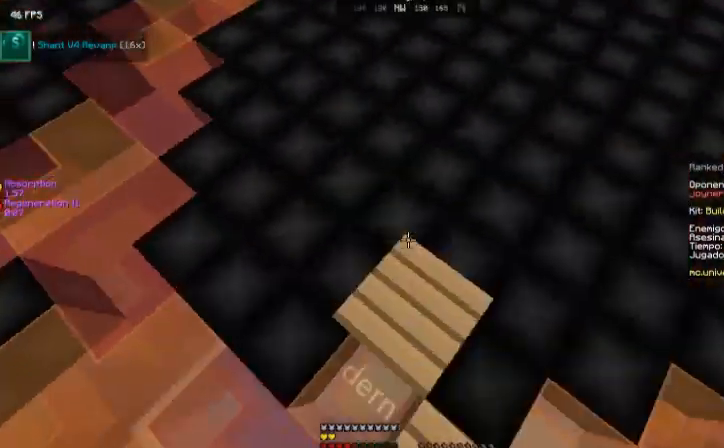
{"keys": ["a", "space", "w"], "mouse": ["right"], "events": [[100, "mouse_right", "down"], [167, "mouse_right", "up"], [234, "mouse_right", "down"], [234, "space", "down"], [367, "mouse_right", "up"], [467, "mouse_right", "down"]]}
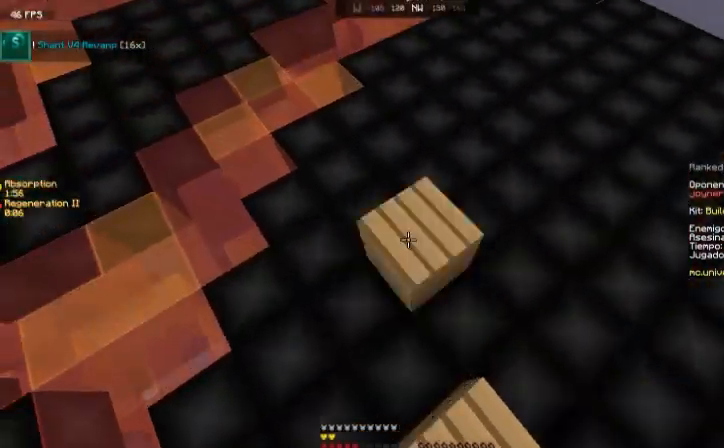
{"keys": ["a", "space", "w"], "mouse": ["right"], "events": [[67, "mouse_right", "up"], [167, "mouse_right", "down"], [167, "space", "up"], [200, "mouse_right", "up"], [300, "mouse_right", "down"], [333, "space", "down"], [400, "mouse_right", "up"], [434, "mouse_right", "down"]]}
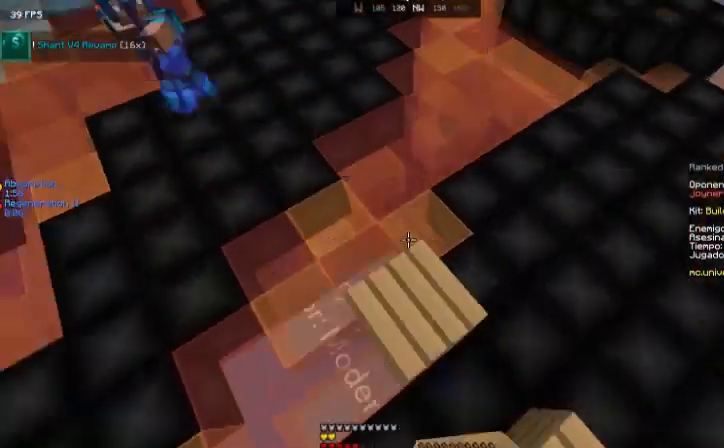
{"keys": ["a", "w"], "mouse": [], "events": [[100, "mouse_right", "up"], [134, "mouse_right", "down"], [234, "mouse_right", "up"], [301, "space", "up"]]}
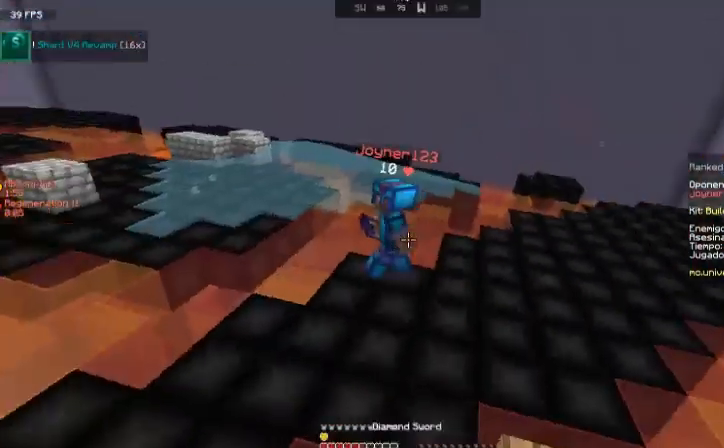
{"keys": ["a", "w"], "mouse": [], "events": [[33, "mouse_left", "down"], [100, "mouse_left", "up"], [267, "mouse_left", "down"], [300, "mouse_left", "up"], [434, "mouse_left", "down"], [500, "mouse_left", "up"]]}
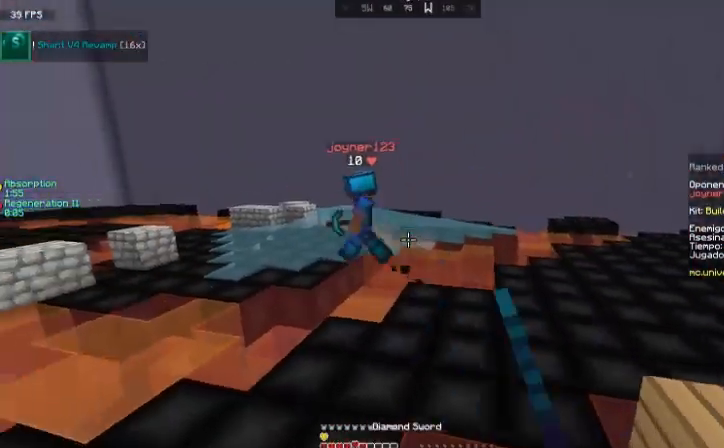
{"keys": ["a", "space", "w"], "mouse": [], "events": [[100, "space", "down"], [134, "mouse_left", "down"], [167, "mouse_left", "up"], [401, "mouse_left", "down"], [501, "mouse_left", "up"]]}
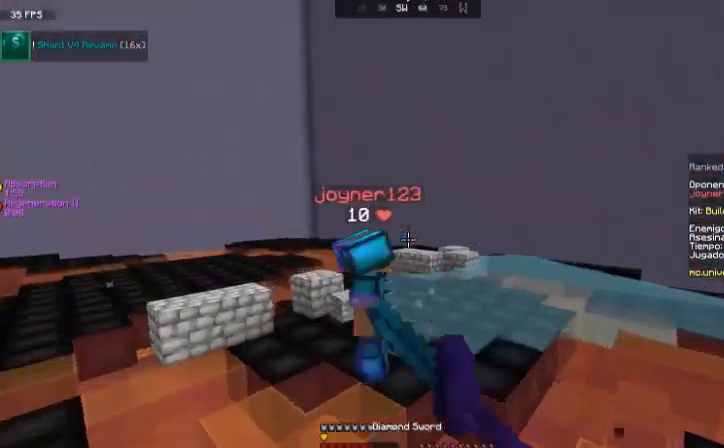
{"keys": ["w"], "mouse": ["left"], "events": [[67, "space", "up"], [167, "mouse_left", "down"], [267, "mouse_left", "up"], [434, "a", "up"], [434, "mouse_left", "down"]]}
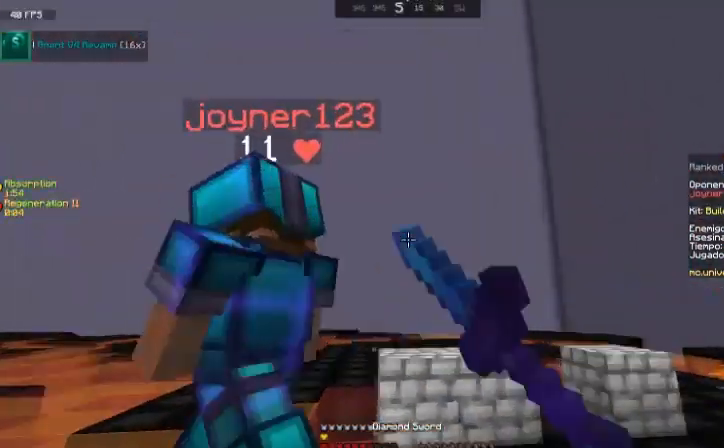
{"keys": ["a", "space", "w"], "mouse": [], "events": [[34, "mouse_left", "up"], [67, "a", "down"], [134, "mouse_left", "down"], [234, "space", "down"], [267, "mouse_left", "up"], [401, "mouse_left", "down"], [467, "mouse_left", "up"]]}
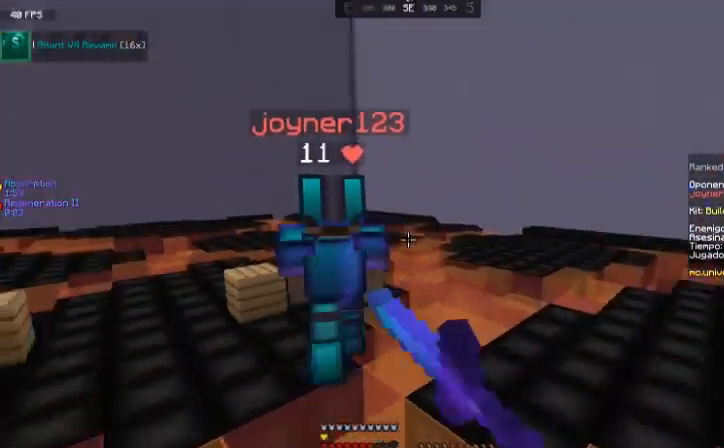
{"keys": ["w"], "mouse": [], "events": [[33, "mouse_left", "down"], [67, "space", "up"], [133, "mouse_left", "up"], [233, "mouse_left", "down"], [334, "mouse_left", "up"], [434, "a", "up"], [434, "mouse_left", "down"], [500, "mouse_left", "up"]]}
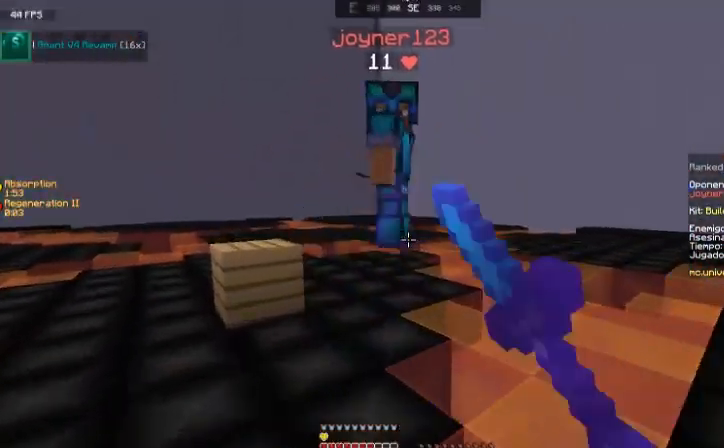
{"keys": ["a", "space", "w"], "mouse": ["left"], "events": [[67, "mouse_left", "down"], [167, "mouse_left", "up"], [234, "a", "down"], [501, "mouse_left", "down"], [501, "space", "down"]]}
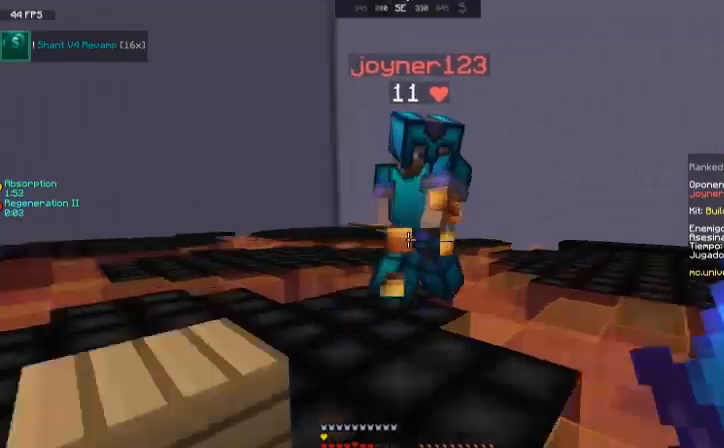
{"keys": ["w"], "mouse": [], "events": [[133, "a", "up"], [133, "mouse_left", "up"], [267, "mouse_left", "down"], [267, "space", "up"], [367, "mouse_left", "up"], [434, "mouse_left", "down"], [500, "mouse_left", "up"]]}
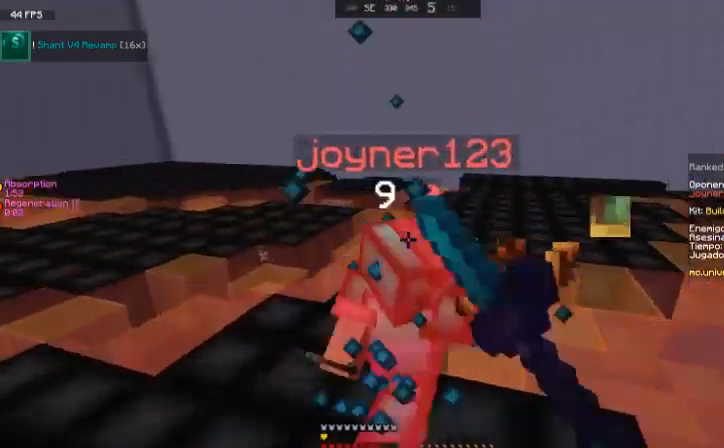
{"keys": ["w"], "mouse": [], "events": [[100, "a", "down"], [100, "mouse_left", "down"], [134, "mouse_left", "up"], [234, "mouse_left", "down"], [301, "mouse_left", "up"], [334, "a", "up"], [401, "mouse_left", "down"], [501, "mouse_left", "up"]]}
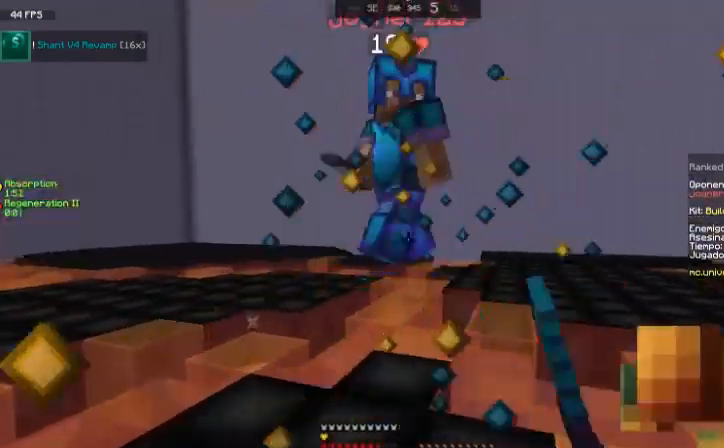
{"keys": ["d", "space", "w"], "mouse": [], "events": [[100, "mouse_left", "down"], [133, "mouse_left", "up"], [233, "mouse_left", "down"], [267, "d", "down"], [334, "mouse_left", "up"], [334, "space", "down"], [367, "mouse_left", "down"], [500, "mouse_left", "up"]]}
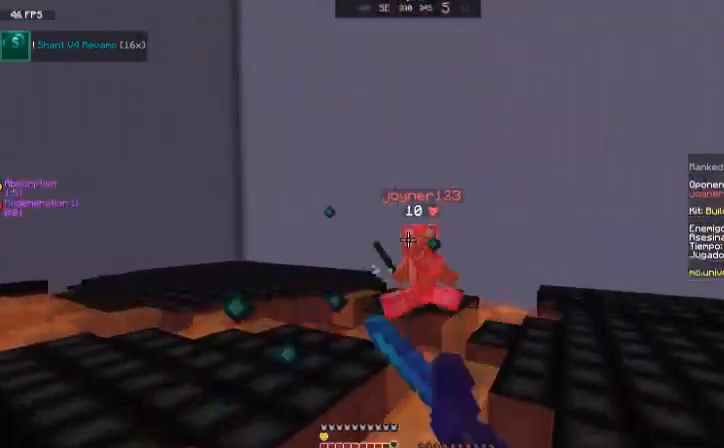
{"keys": ["d", "space", "w"], "mouse": ["left"], "events": [[67, "mouse_left", "down"], [167, "mouse_left", "up"], [267, "mouse_left", "down"], [267, "space", "up"], [401, "mouse_left", "up"], [501, "mouse_left", "down"], [501, "space", "down"]]}
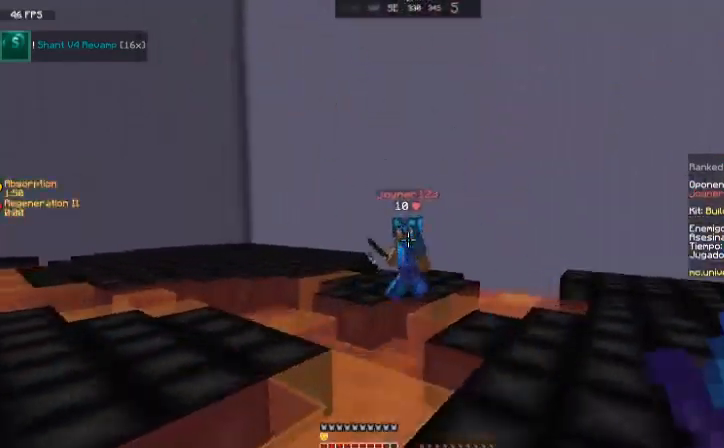
{"keys": ["w"], "mouse": ["right"], "events": [[33, "mouse_left", "up"], [100, "d", "up"], [334, "space", "up"], [500, "mouse_right", "down"]]}
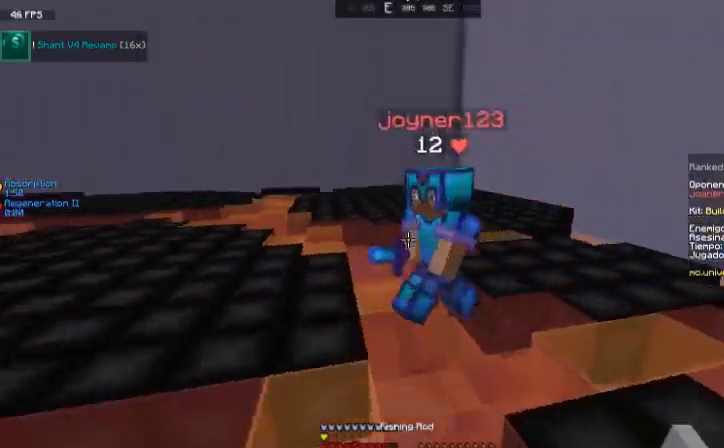
{"keys": ["a"], "mouse": ["left"], "events": [[67, "mouse_right", "up"], [201, "mouse_left", "down"], [234, "a", "down"], [301, "mouse_left", "up"], [301, "w", "up"], [334, "mouse_left", "down"]]}
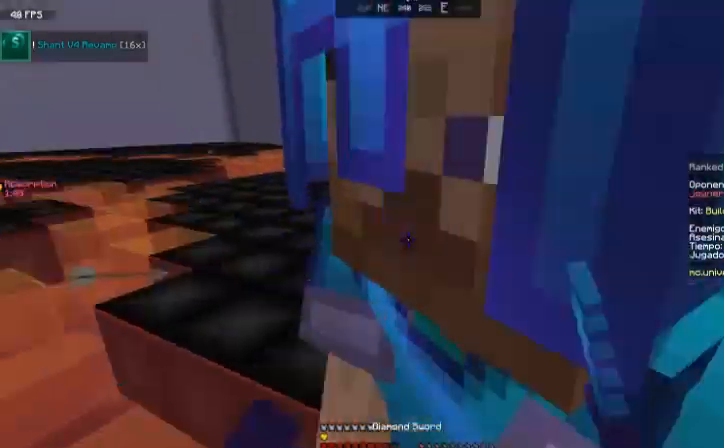
{"keys": ["w"], "mouse": [], "events": [[67, "mouse_left", "up"], [67, "s", "down"], [201, "mouse_left", "down"], [201, "s", "up"], [234, "w", "down"], [267, "mouse_left", "up"], [368, "a", "up"], [368, "mouse_left", "down"], [468, "mouse_left", "up"]]}
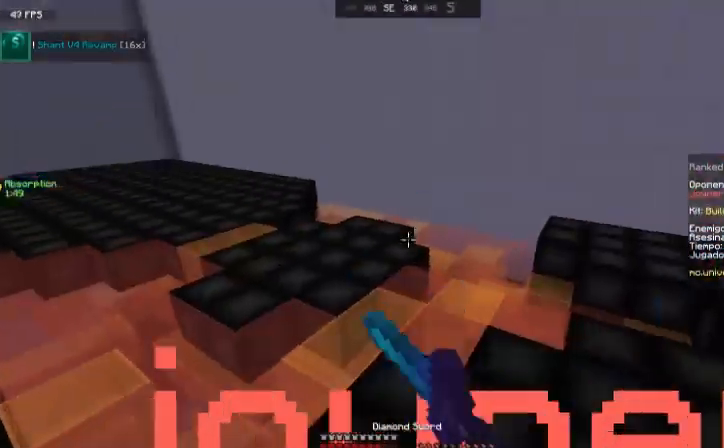
{"keys": ["a", "w"], "mouse": [], "events": [[67, "a", "down"], [67, "mouse_left", "down"], [67, "w", "up"], [133, "mouse_left", "up"], [167, "s", "down"], [234, "mouse_left", "down"], [334, "mouse_left", "up"], [334, "s", "up"], [434, "mouse_left", "down"], [467, "mouse_left", "up"], [467, "w", "down"]]}
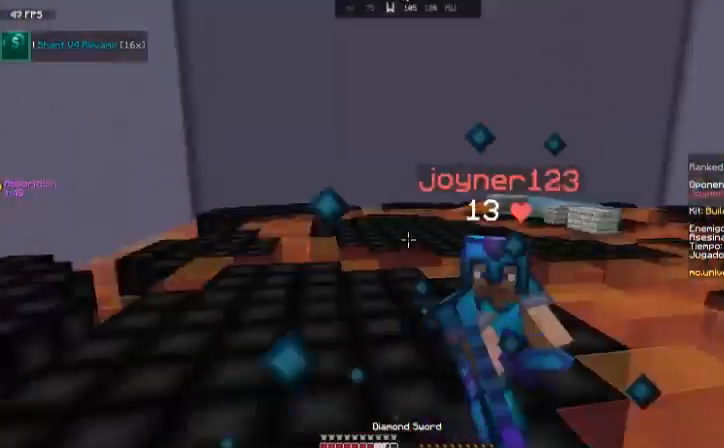
{"keys": ["a", "w"], "mouse": ["left"], "events": [[34, "a", "up"], [67, "mouse_left", "down"], [167, "mouse_left", "up"], [267, "mouse_left", "down"], [367, "mouse_left", "up"], [434, "mouse_left", "down"], [468, "a", "down"]]}
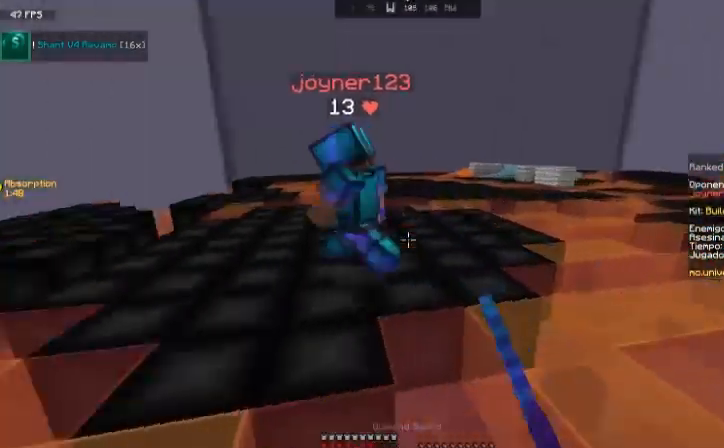
{"keys": ["w"], "mouse": ["left"], "events": [[33, "mouse_left", "up"], [167, "mouse_left", "down"], [234, "mouse_left", "up"], [334, "mouse_left", "down"], [400, "a", "up"], [400, "mouse_left", "up"], [500, "mouse_left", "down"]]}